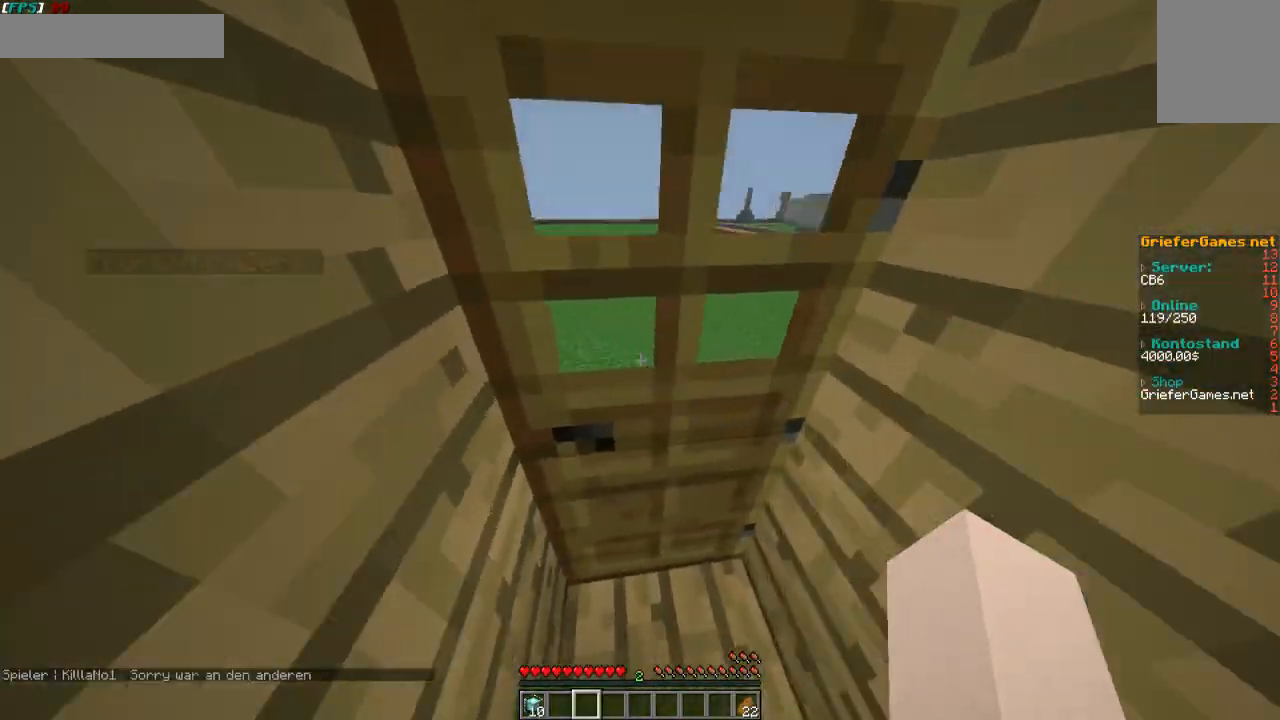
Gameplay with keyboard and mouse; each line is a JSON object with the keys and mouse buttons held at the frame after it. "events" lists presses ("down") and releases ("up") of "a", "d", "s", "w", "mouse_left" and "mouse_right" between this image and that frame as [ms after this image, input, new state], when the widget could be followed in between. "mouse_left", "mouse_right" = the "left", "right" buttons of the "mouse" list. No other keys are recorded. Fast repeated clicks can show as one long hold. Mouse movement is not recorded.
{"keys": ["s"], "mouse": ["right"], "events": [[67, "mouse_right", "down"], [67, "w", "up"], [135, "mouse_right", "up"], [235, "s", "down"], [269, "a", "up"], [437, "mouse_right", "down"]]}
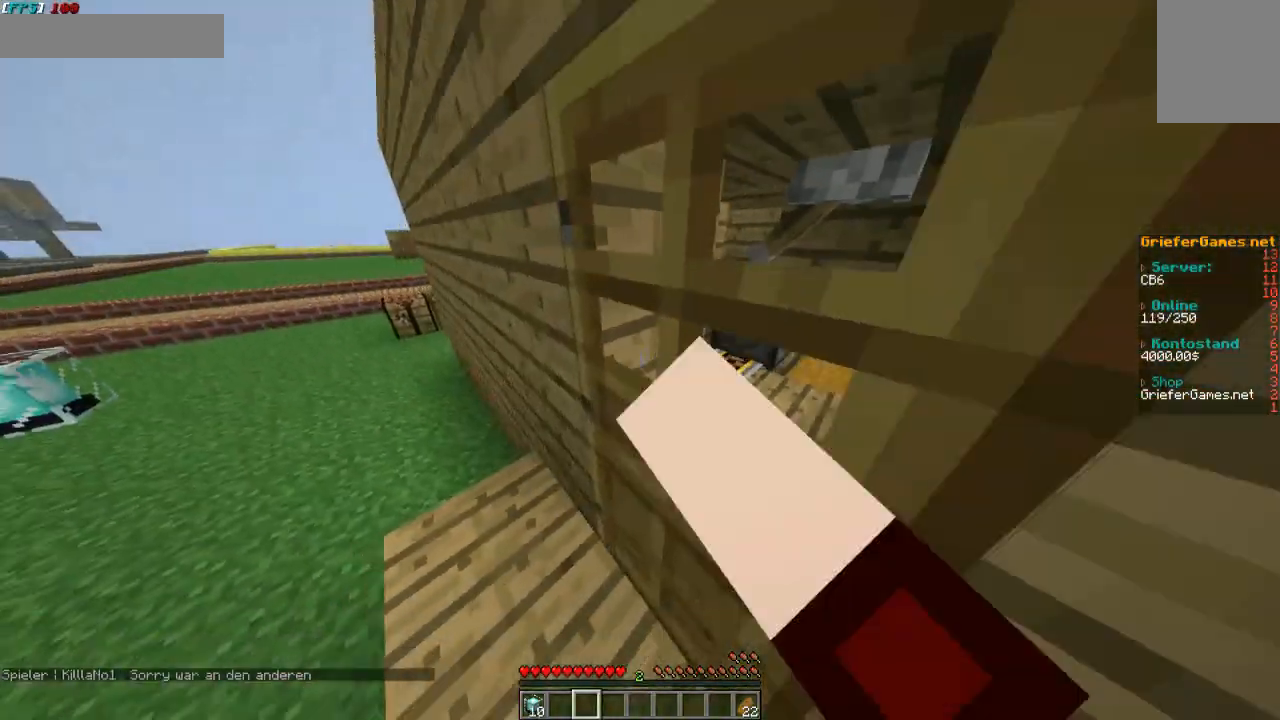
{"keys": [], "mouse": [], "events": [[67, "mouse_right", "up"], [336, "s", "up"]]}
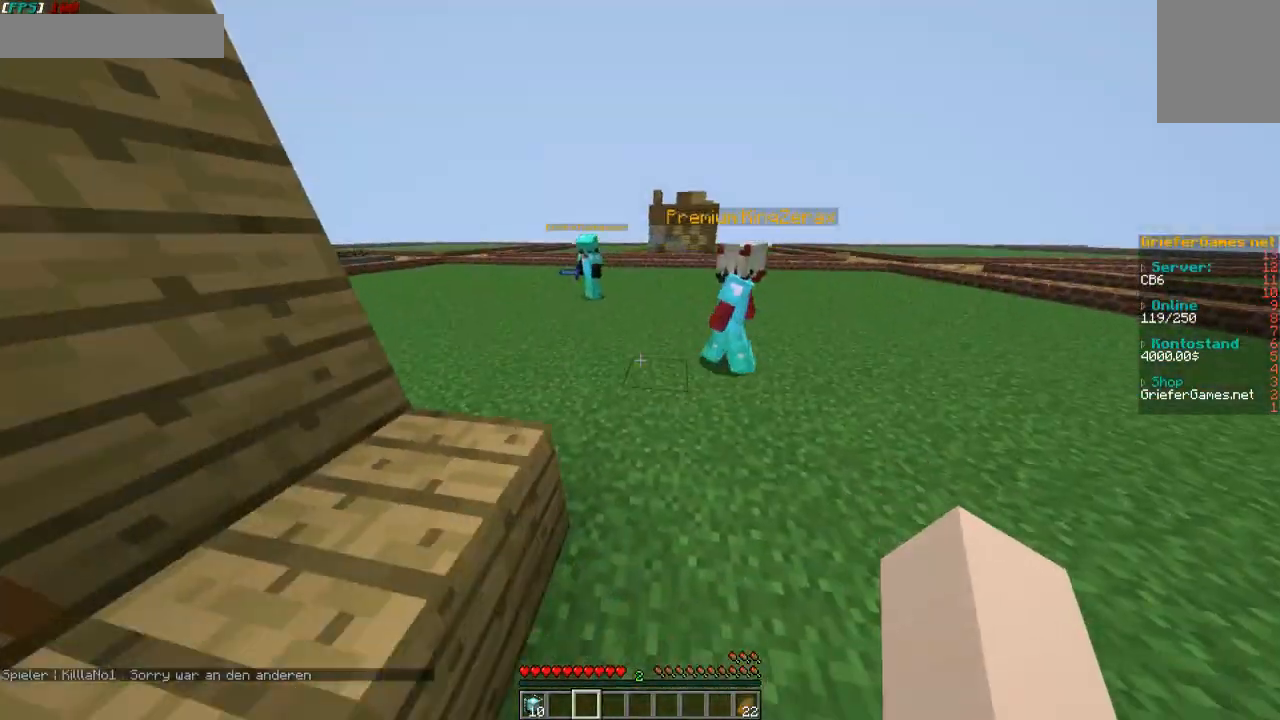
{"keys": ["d", "w"], "mouse": [], "events": [[235, "d", "down"], [336, "w", "down"]]}
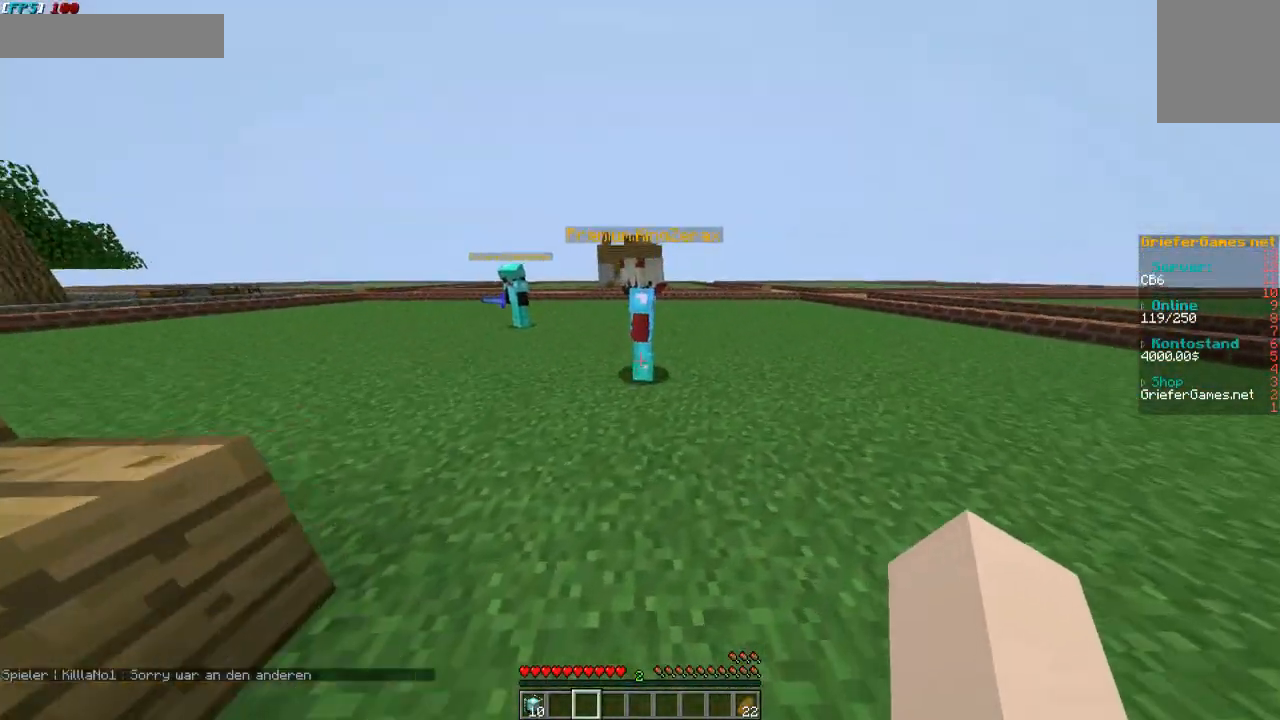
{"keys": [], "mouse": [], "events": [[134, "d", "up"], [269, "w", "up"]]}
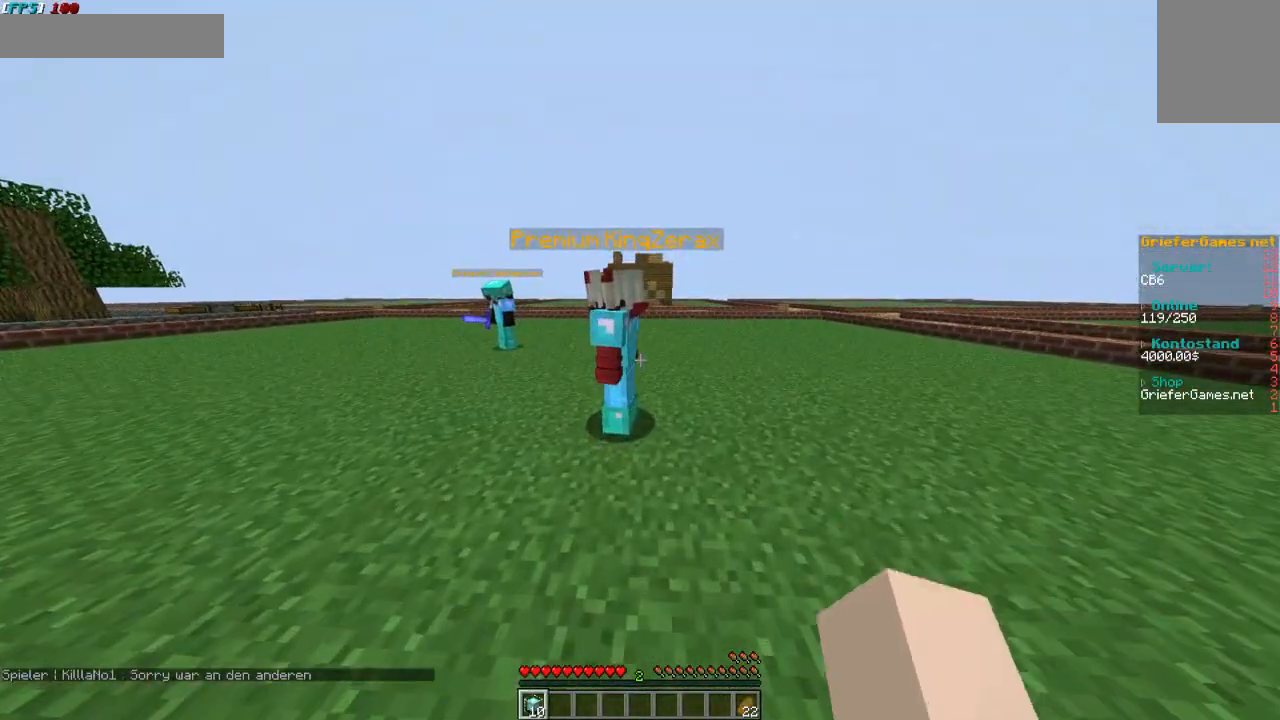
{"keys": [], "mouse": [], "events": [[268, "w", "down"], [470, "w", "up"]]}
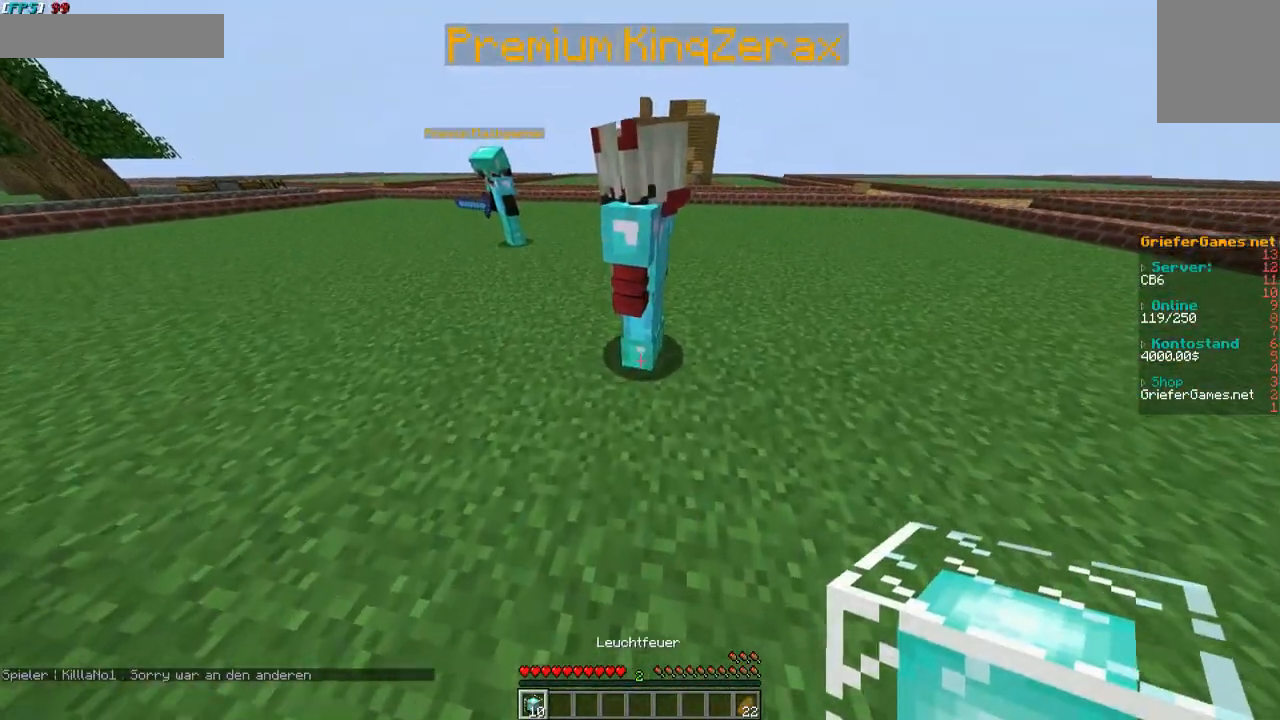
{"keys": [], "mouse": [], "events": []}
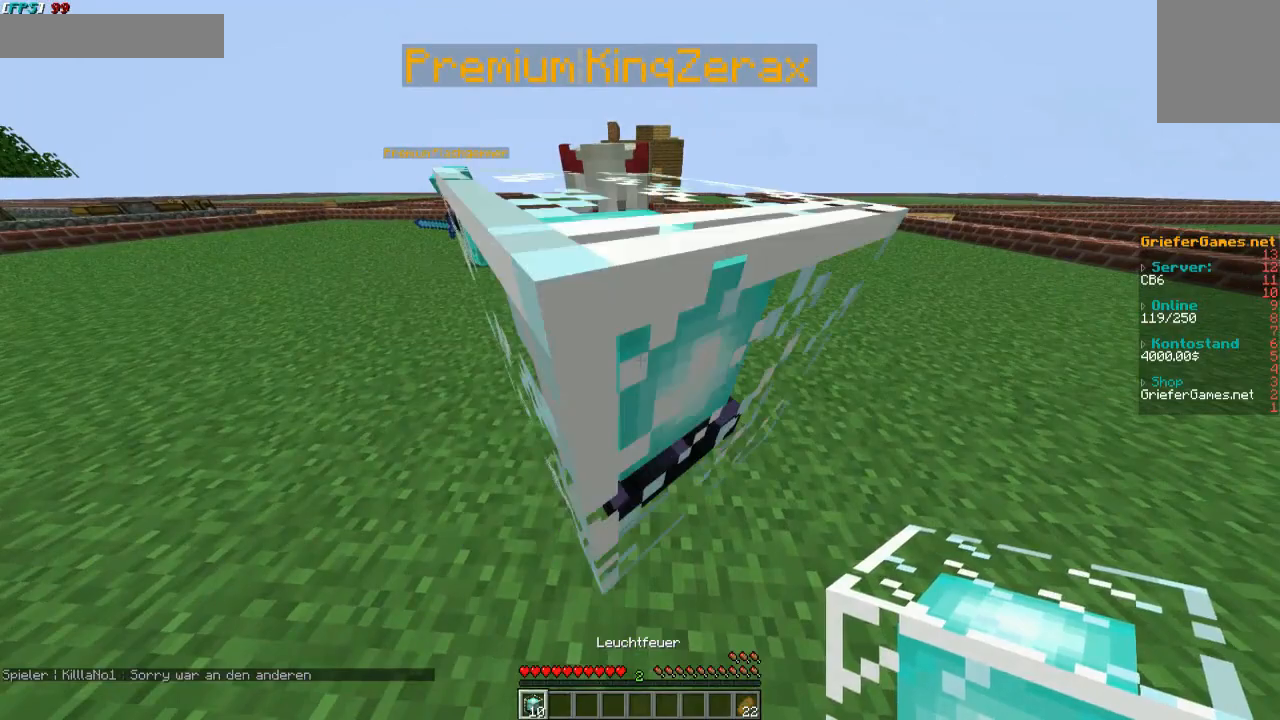
{"keys": ["s"], "mouse": [], "events": [[135, "s", "down"]]}
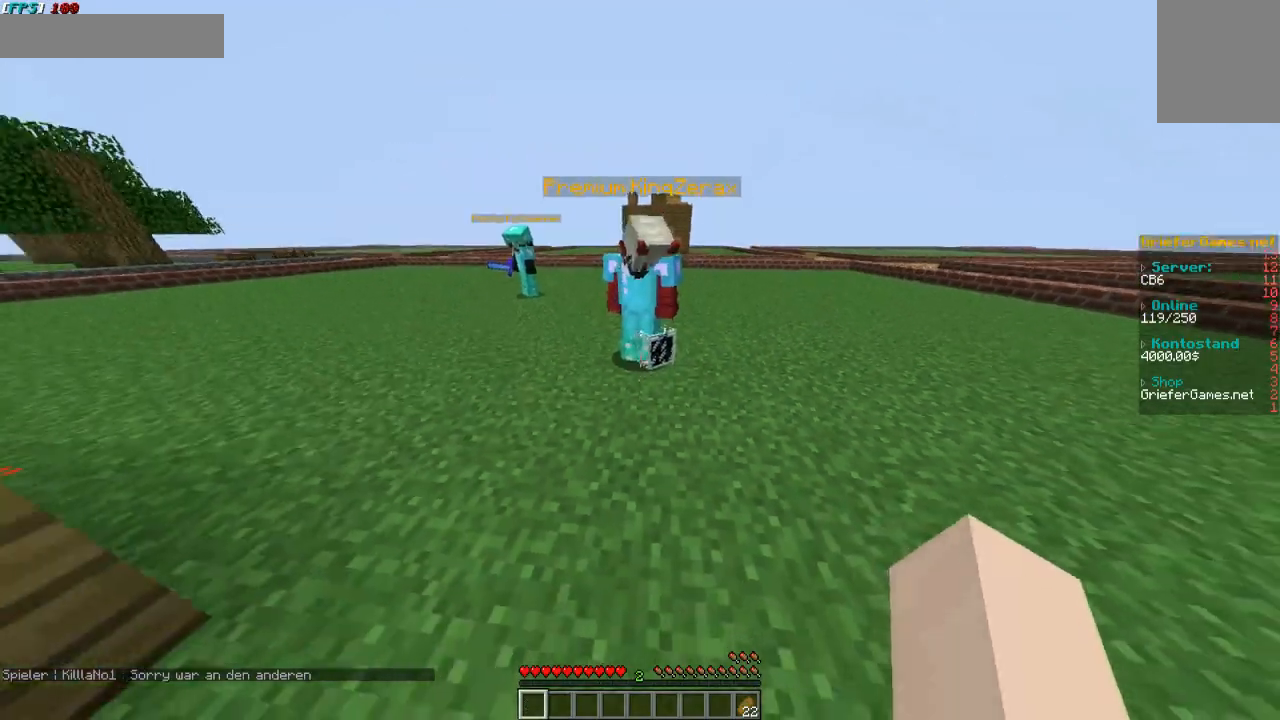
{"keys": [], "mouse": [], "events": [[437, "s", "up"]]}
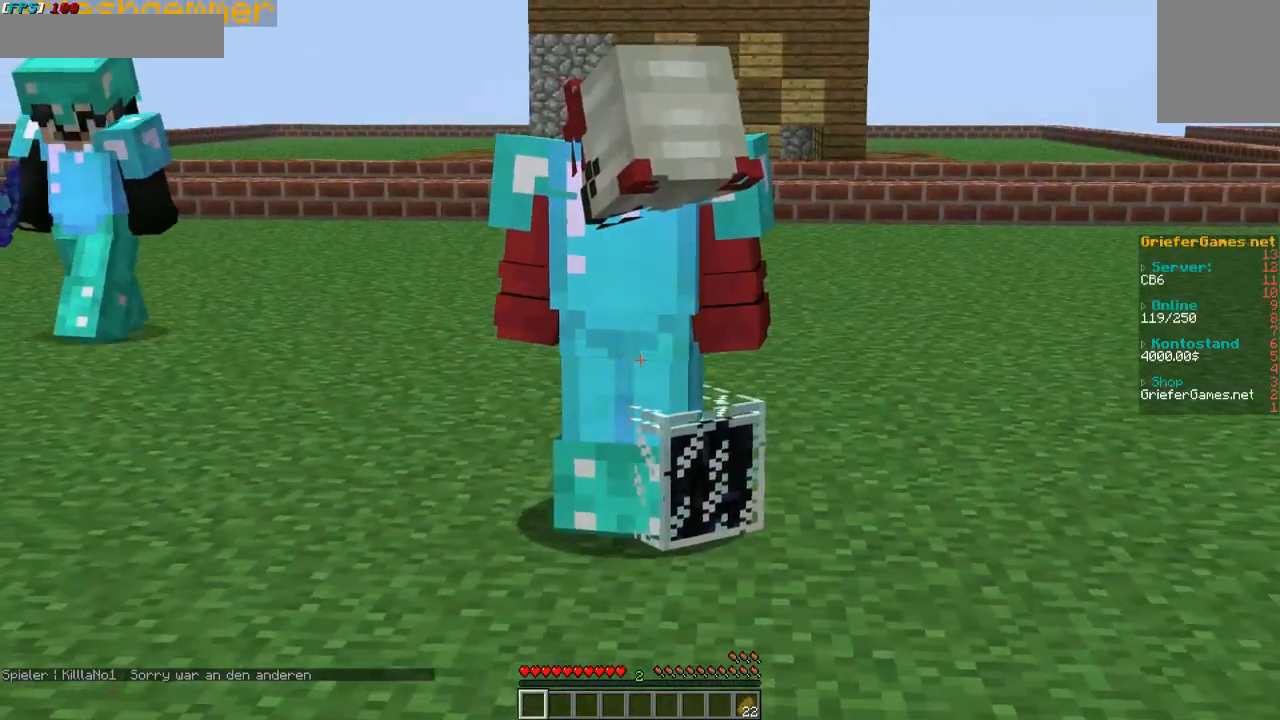
{"keys": [], "mouse": [], "events": []}
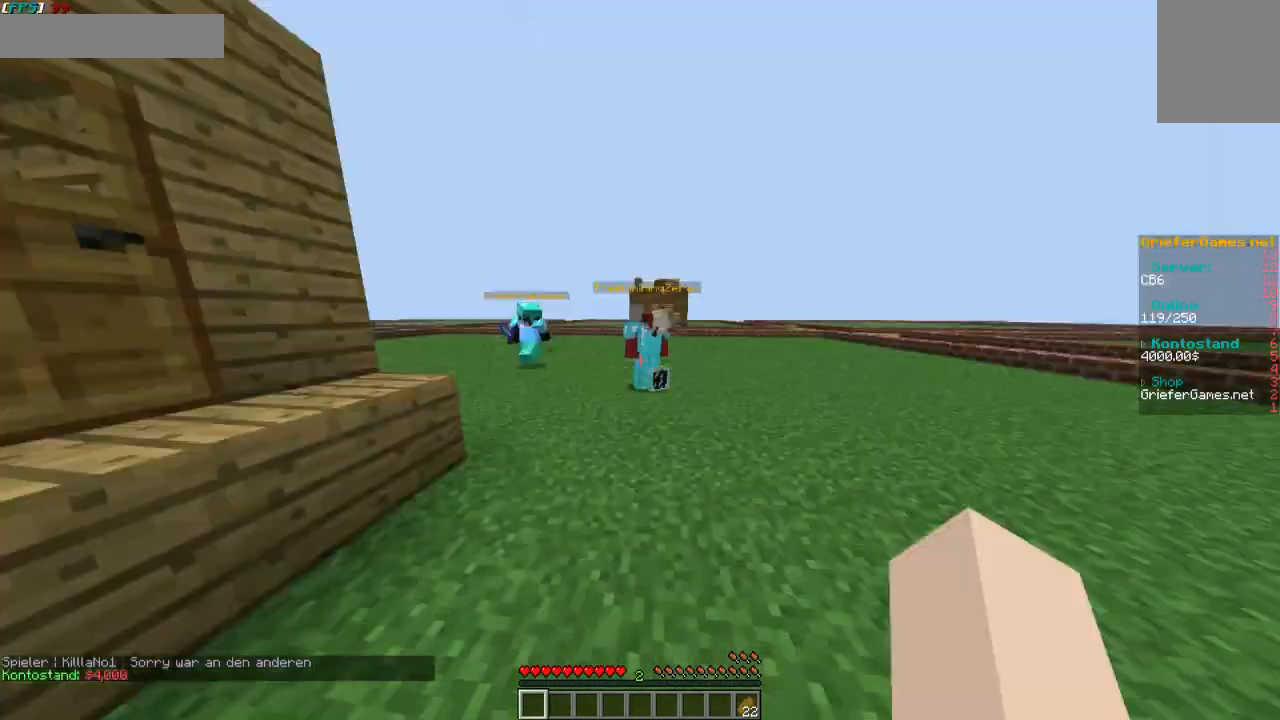
{"keys": [], "mouse": [], "events": [[235, "a", "down"], [335, "a", "up"]]}
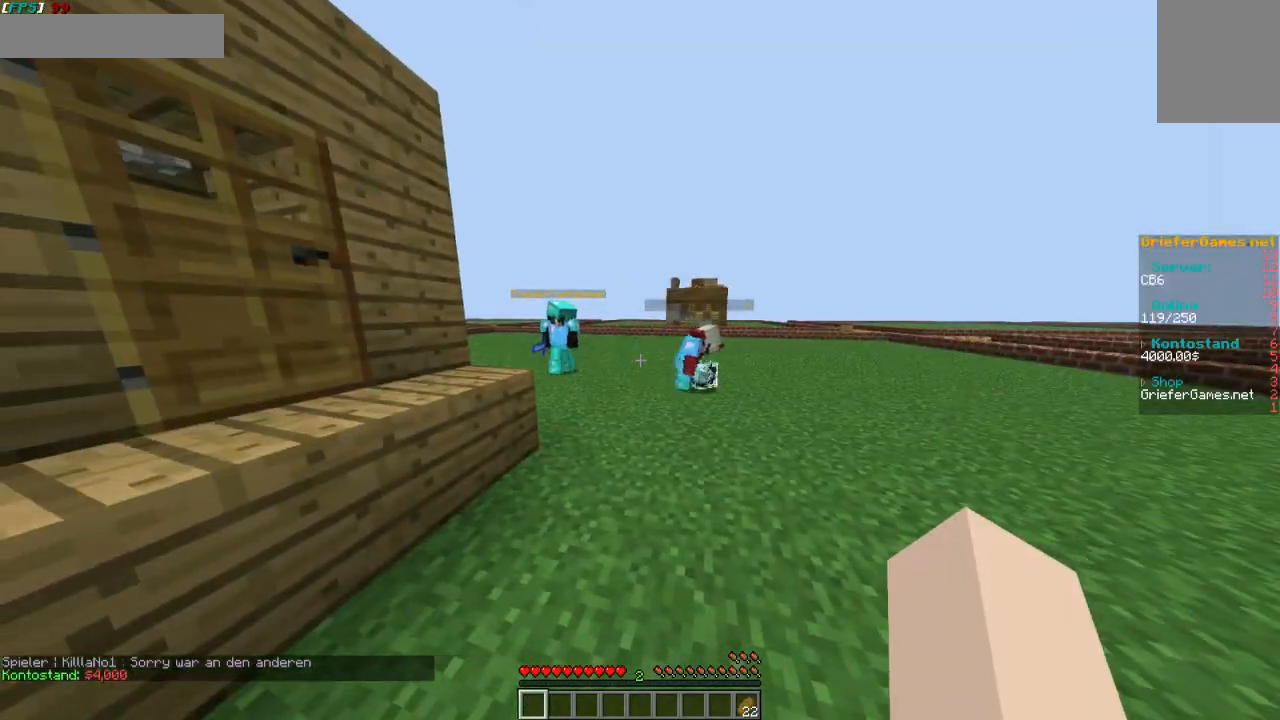
{"keys": [], "mouse": [], "events": []}
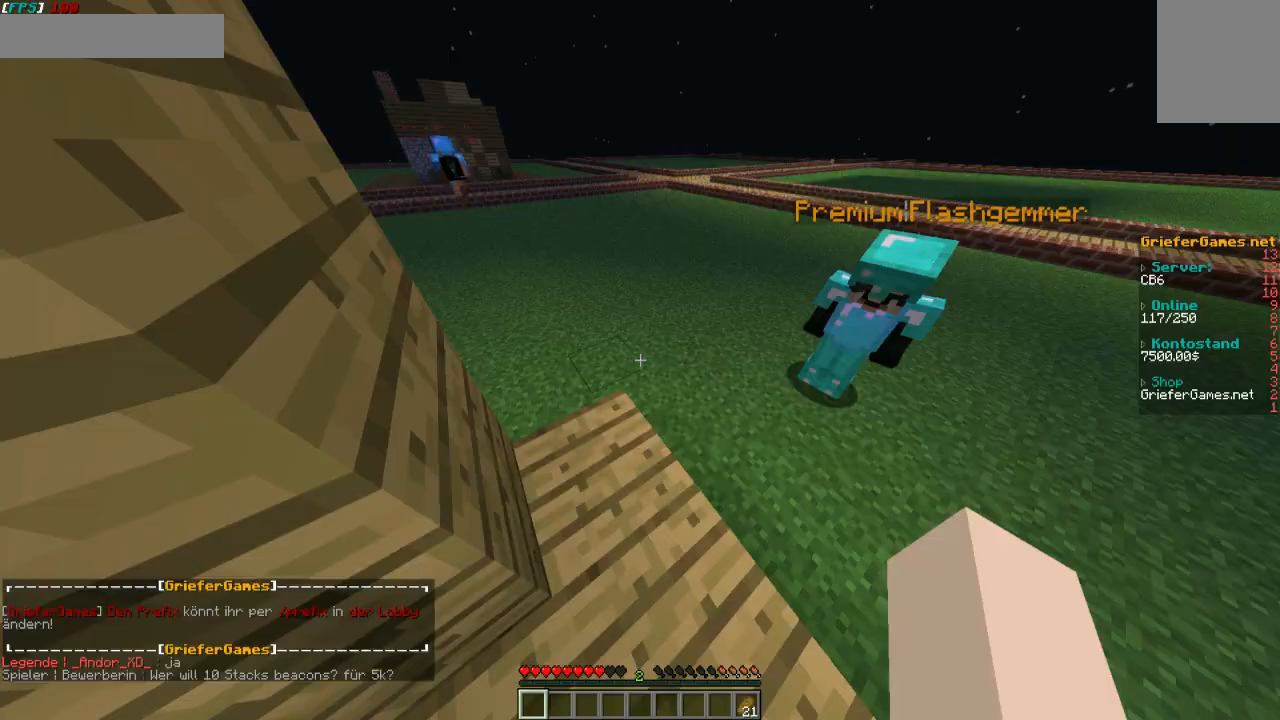
{"keys": ["w"], "mouse": [], "events": [[67, "w", "down"]]}
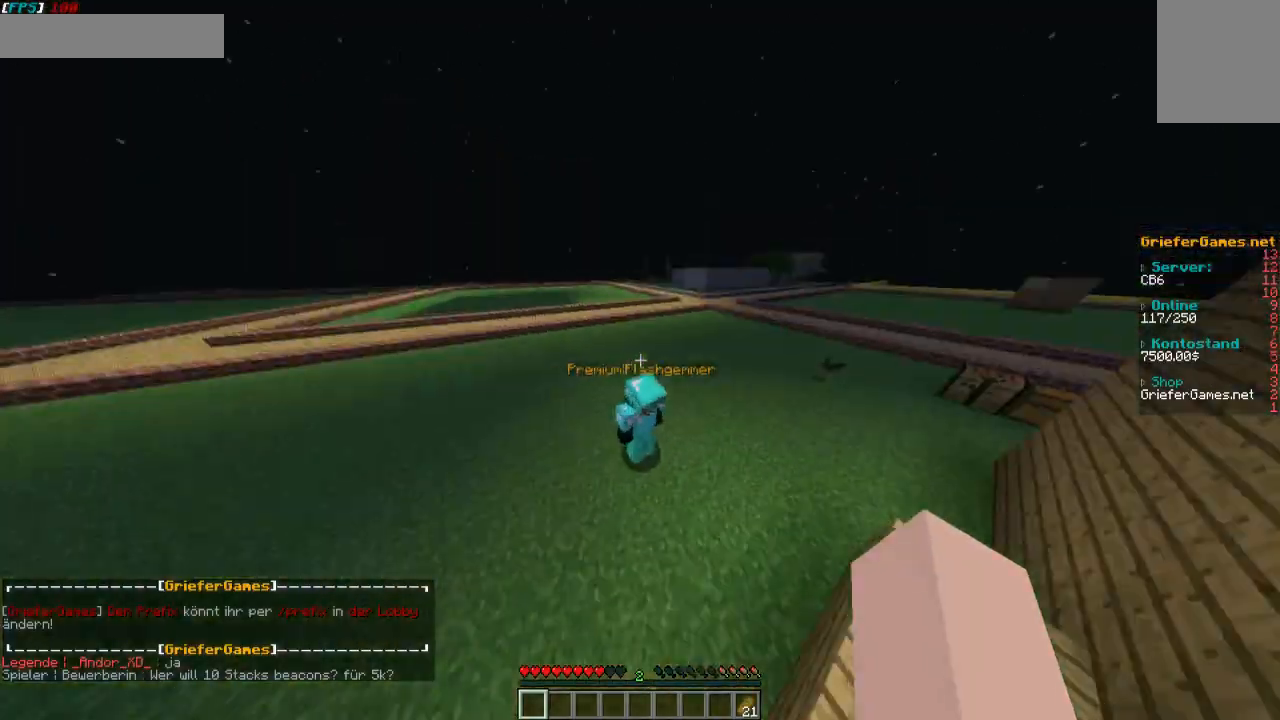
{"keys": ["a", "w"], "mouse": [], "events": [[471, "a", "down"]]}
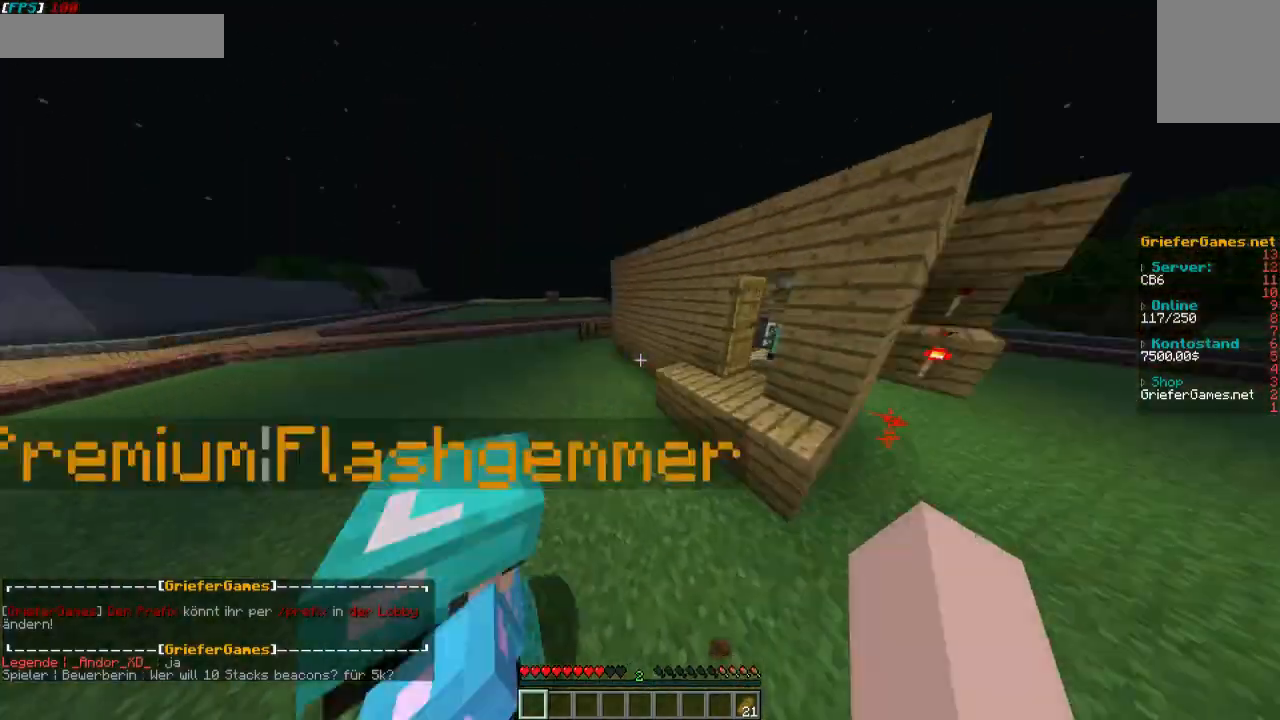
{"keys": ["w"], "mouse": [], "events": [[202, "a", "up"]]}
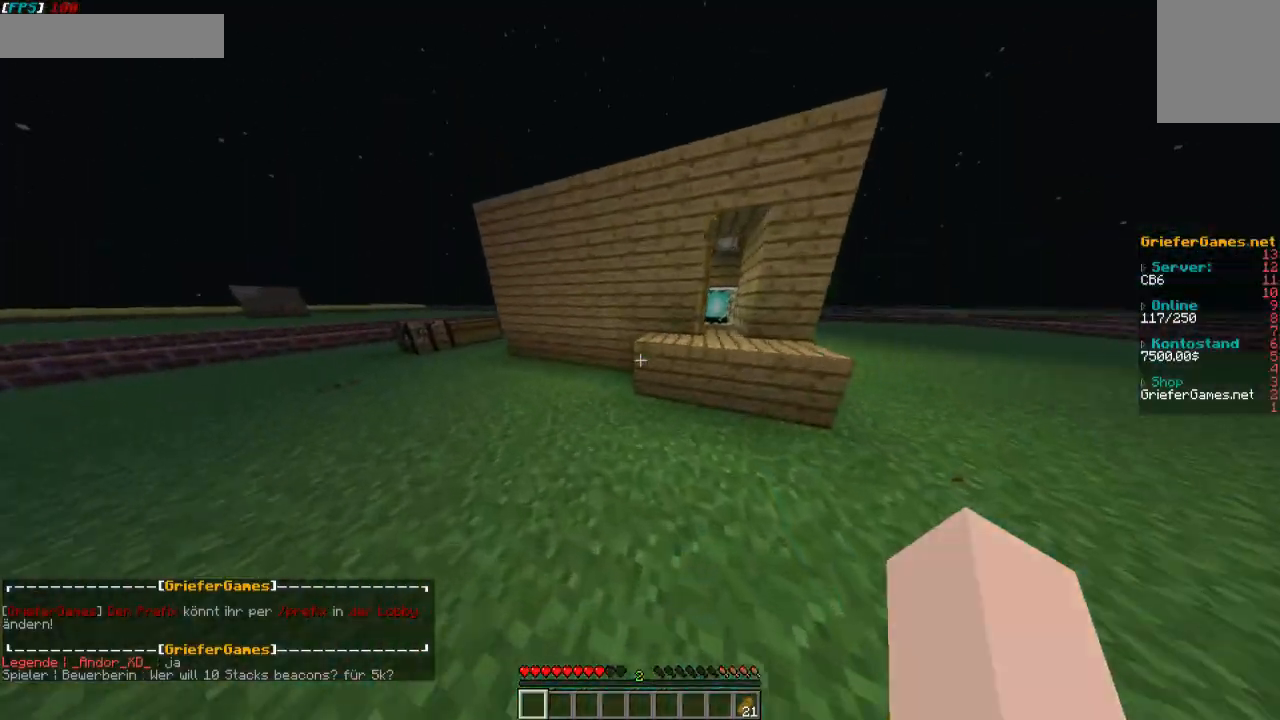
{"keys": ["w"], "mouse": [], "events": []}
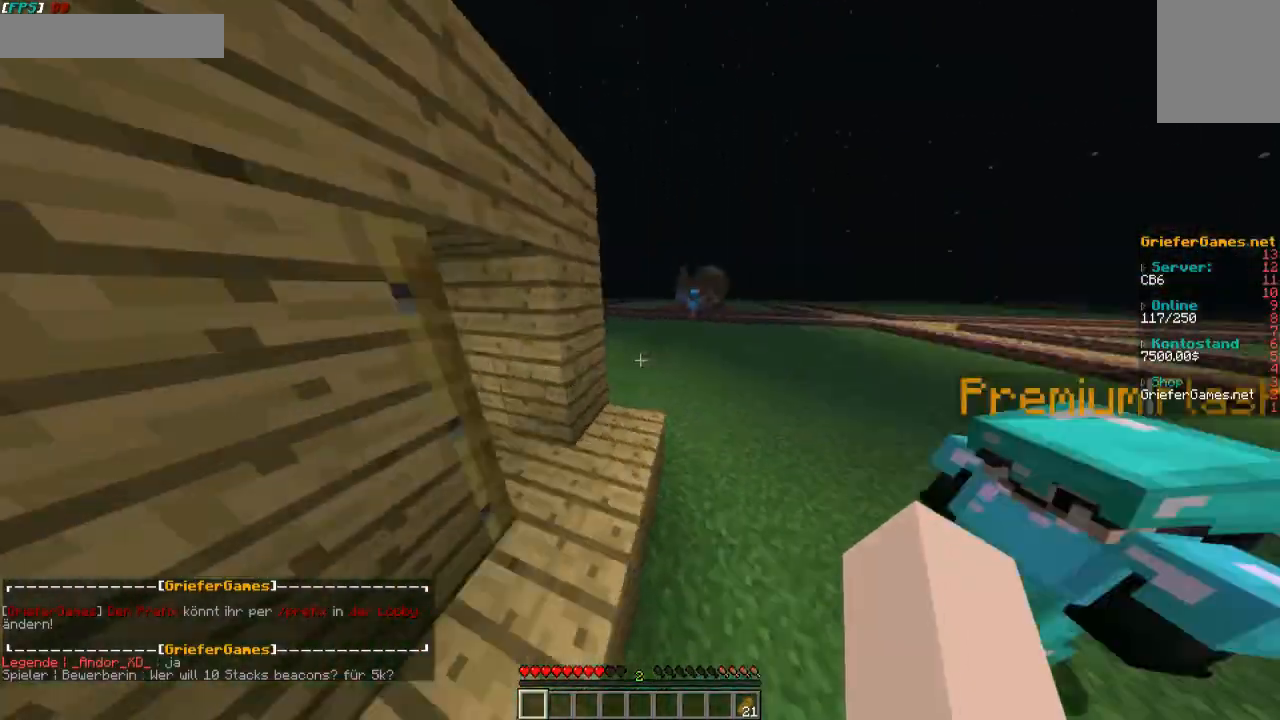
{"keys": ["w"], "mouse": [], "events": []}
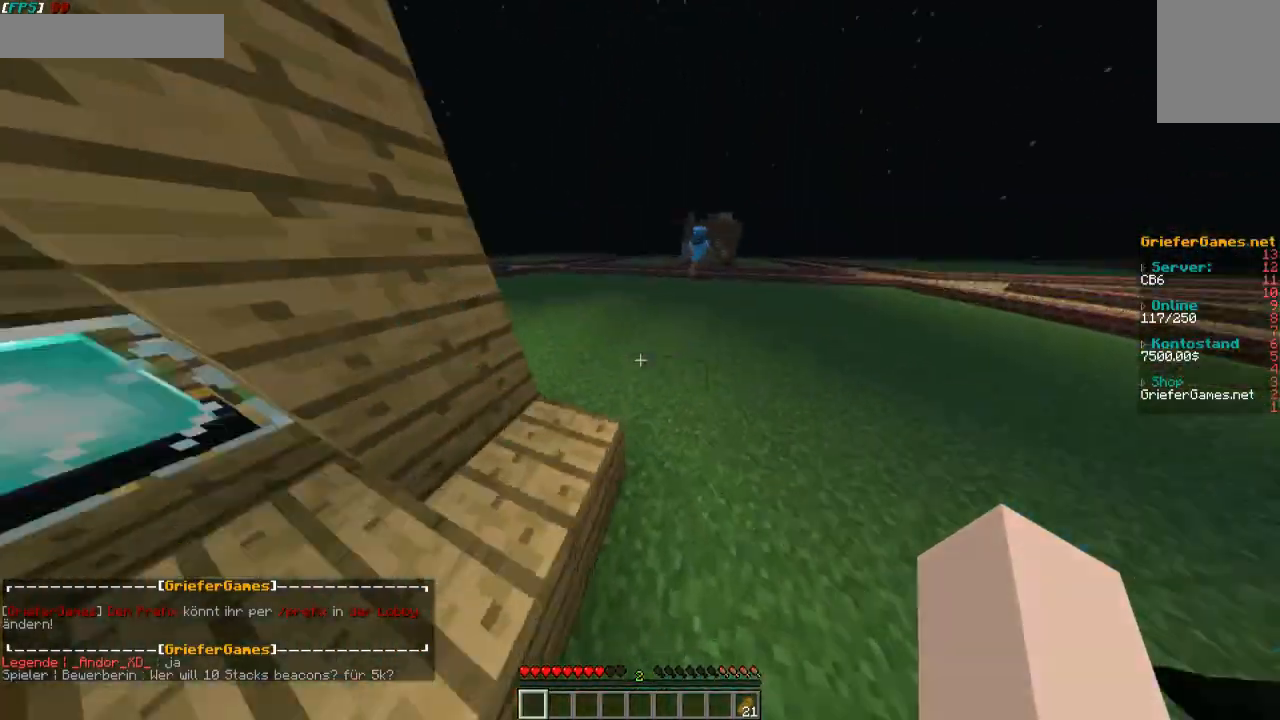
{"keys": ["w"], "mouse": [], "events": []}
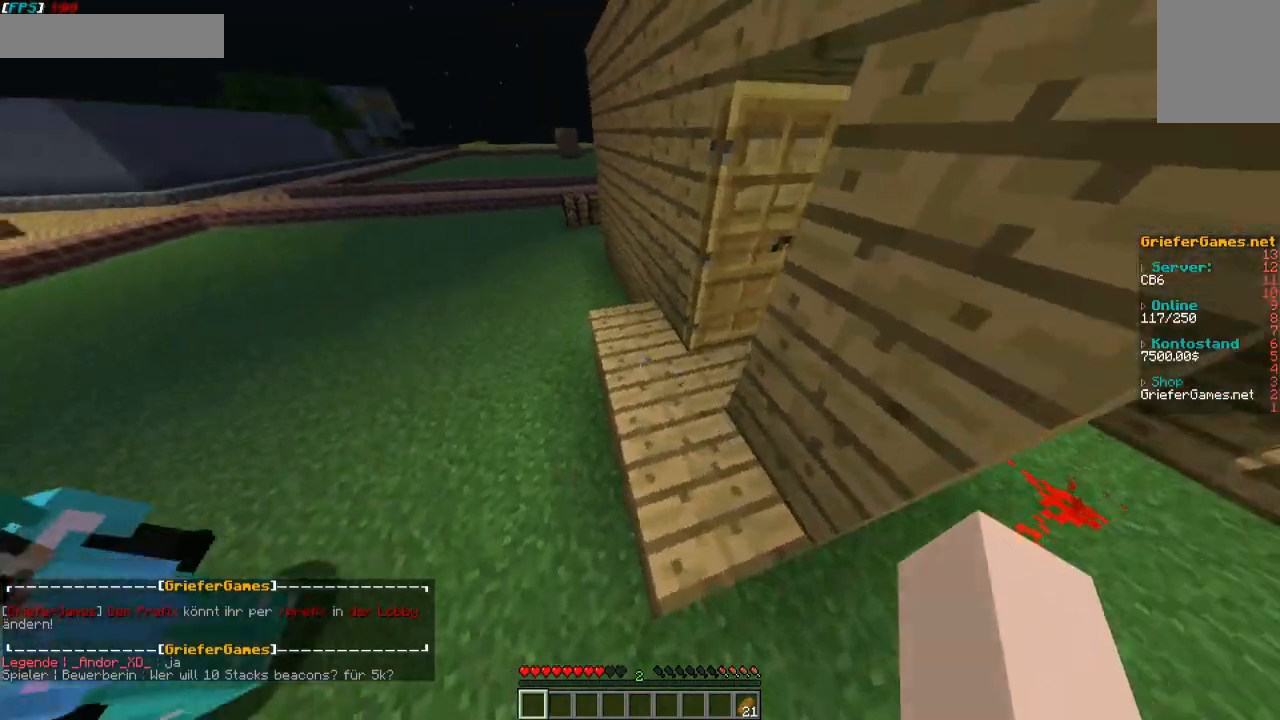
{"keys": ["w"], "mouse": [], "events": []}
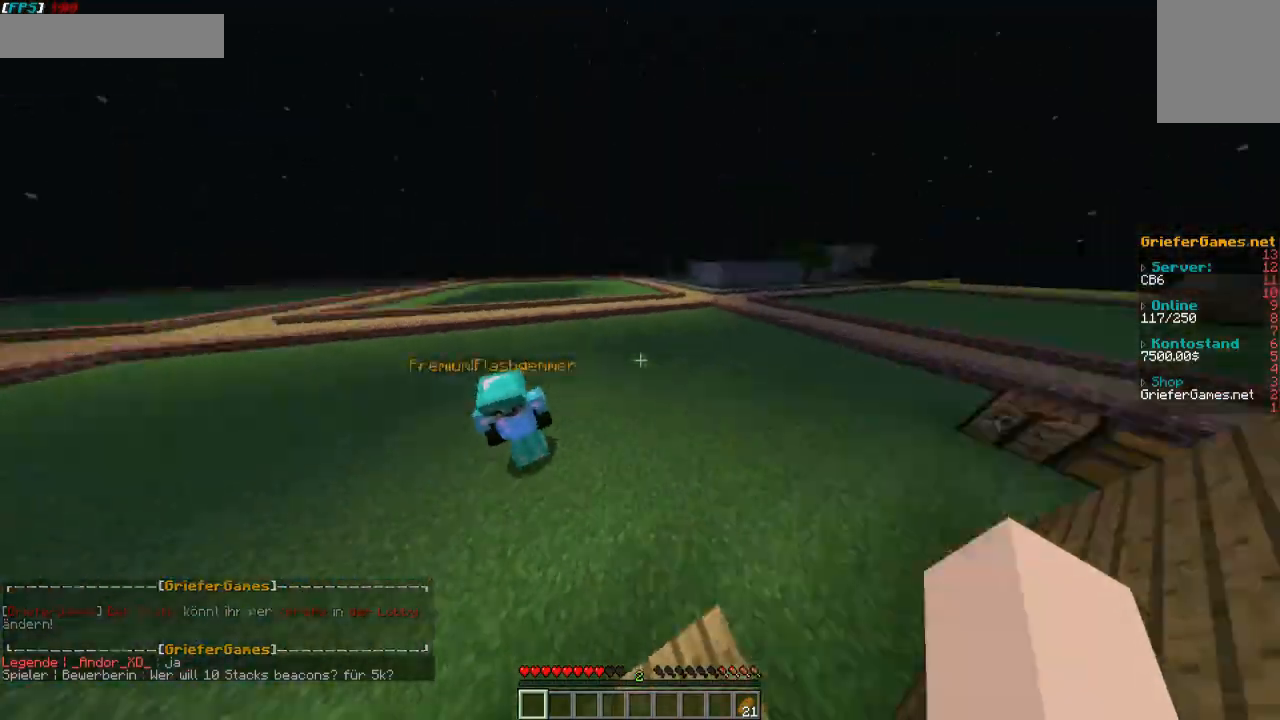
{"keys": ["w"], "mouse": [], "events": []}
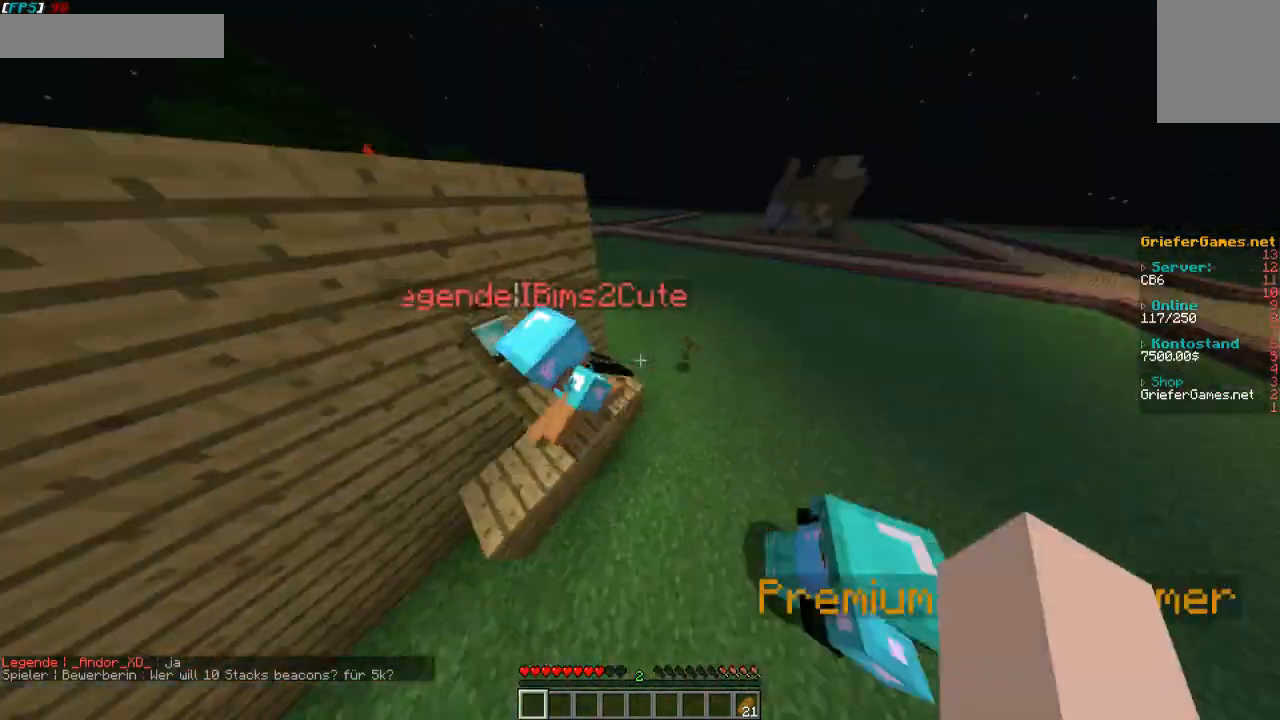
{"keys": ["w"], "mouse": [], "events": []}
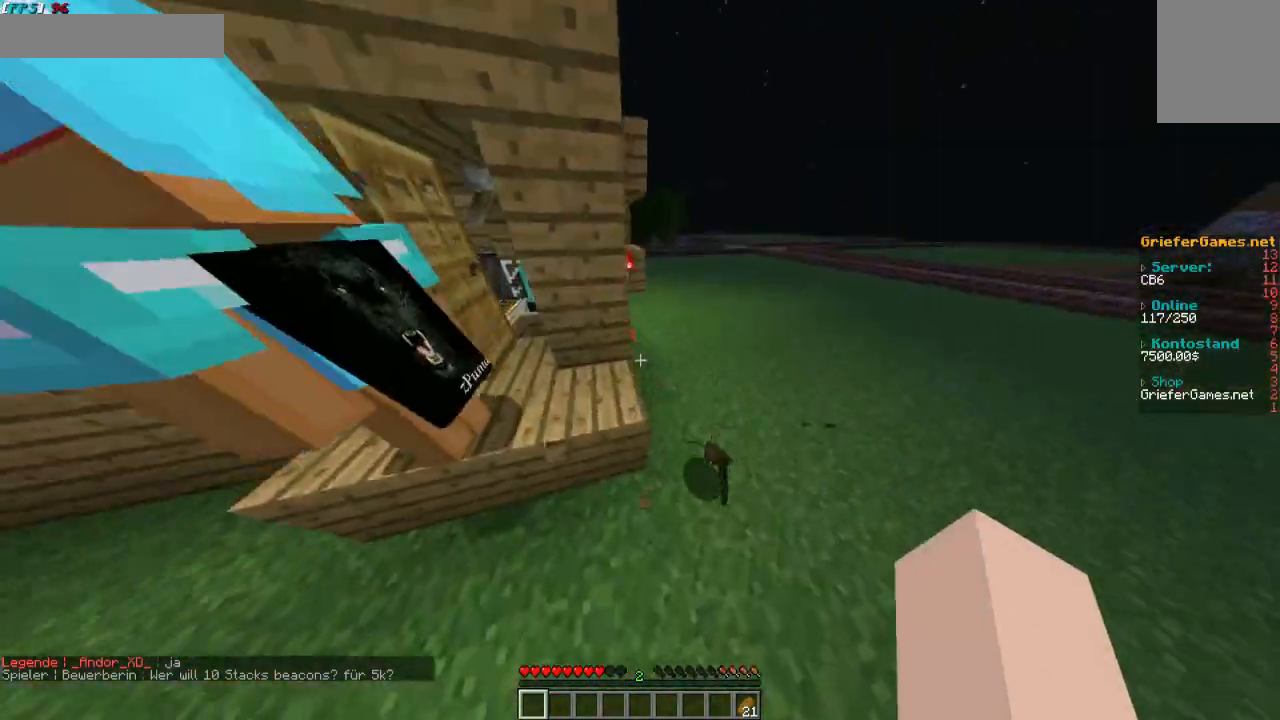
{"keys": ["w"], "mouse": ["right"], "events": [[269, "mouse_right", "down"]]}
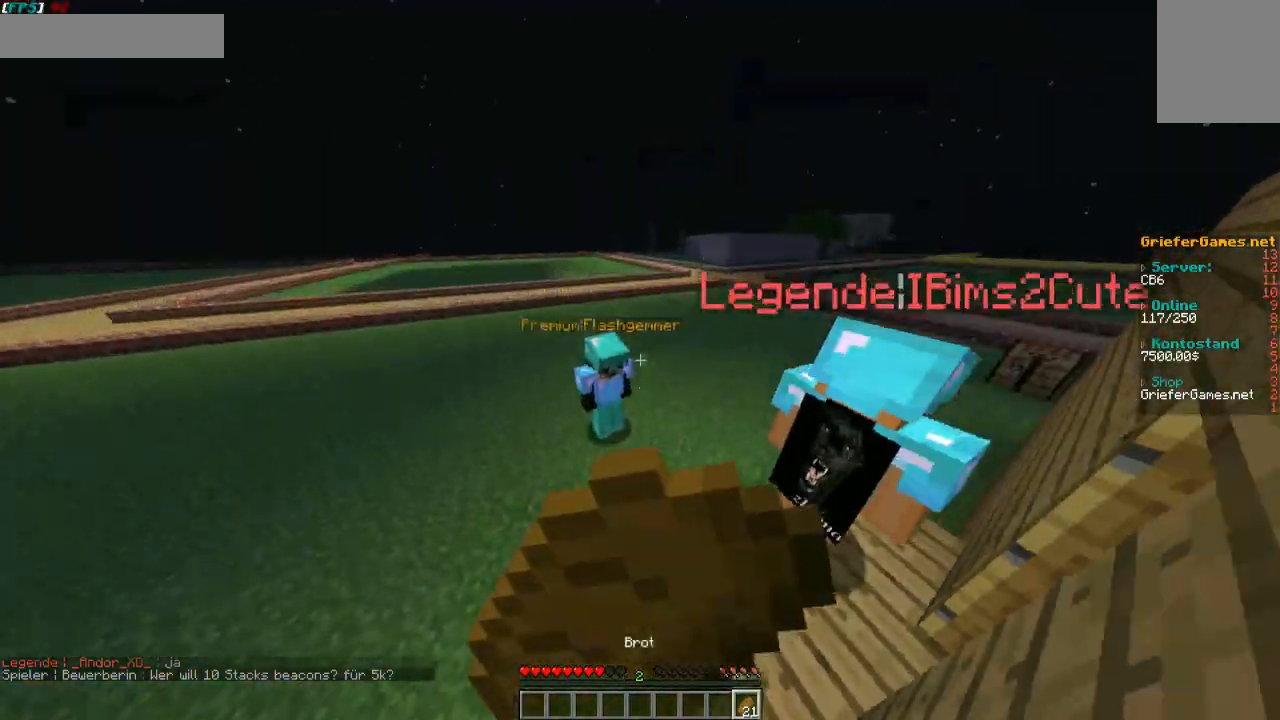
{"keys": ["d"], "mouse": ["right"], "events": [[33, "w", "up"], [101, "d", "down"]]}
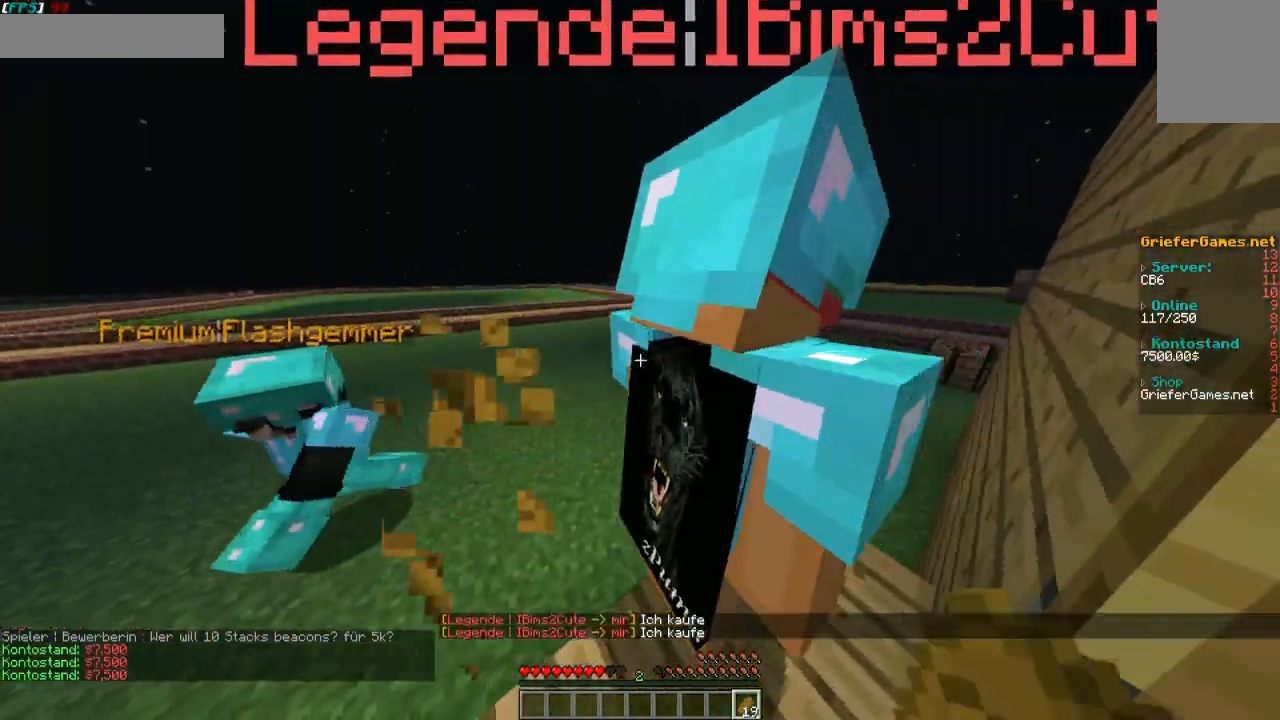
{"keys": ["d"], "mouse": ["right"], "events": [[33, "w", "down"], [403, "w", "up"]]}
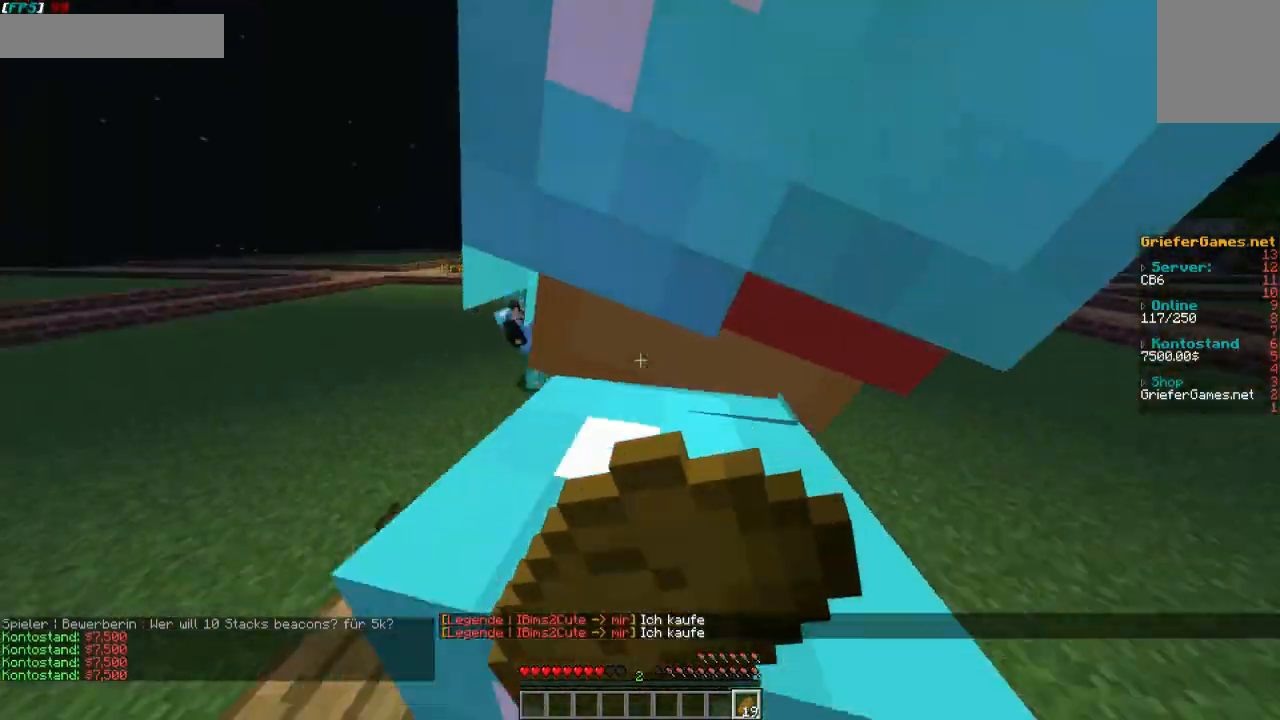
{"keys": ["d", "s"], "mouse": ["right"], "events": [[370, "s", "down"]]}
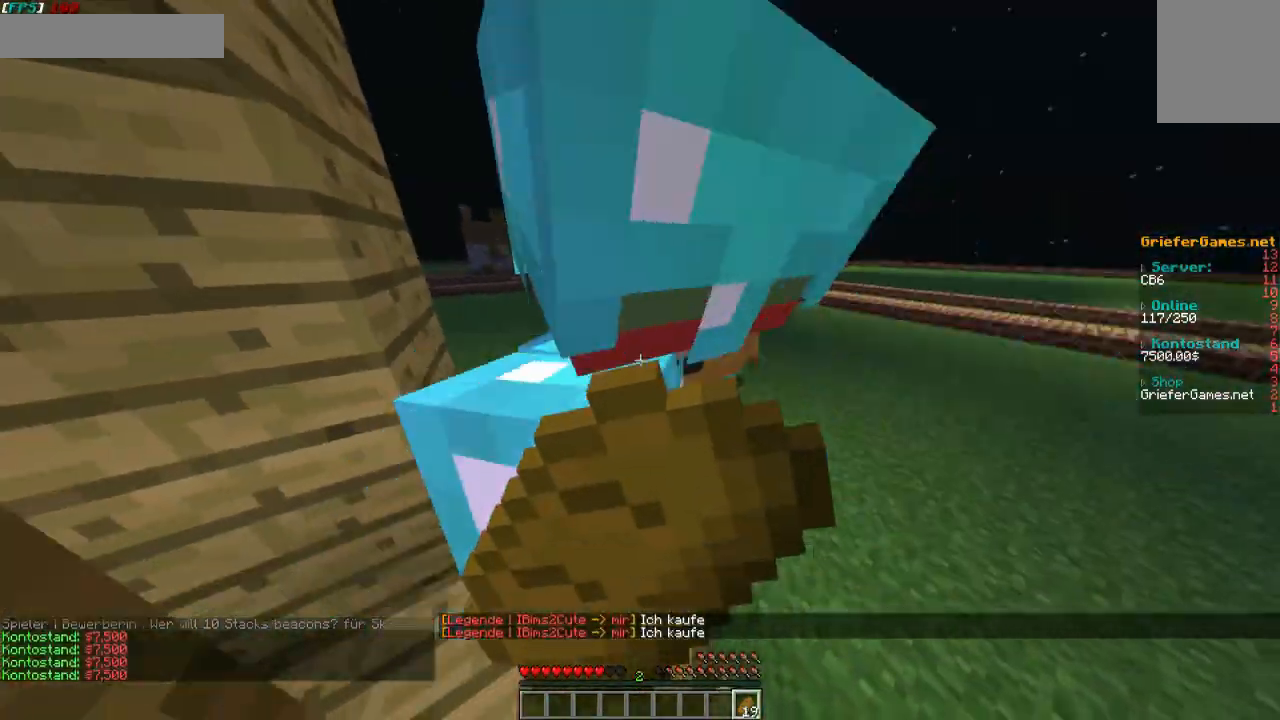
{"keys": ["d", "s"], "mouse": ["right"], "events": [[202, "a", "down"], [403, "a", "up"]]}
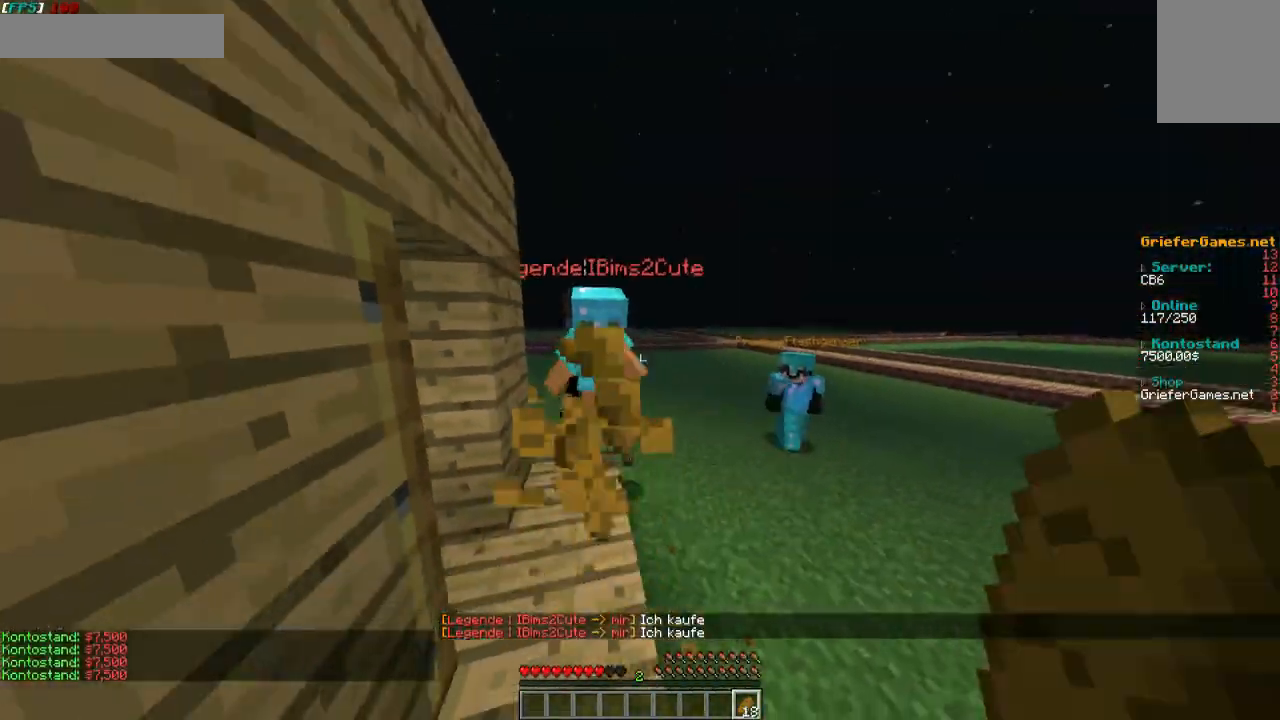
{"keys": ["w"], "mouse": ["right"], "events": [[67, "s", "up"], [269, "w", "down"], [302, "d", "up"]]}
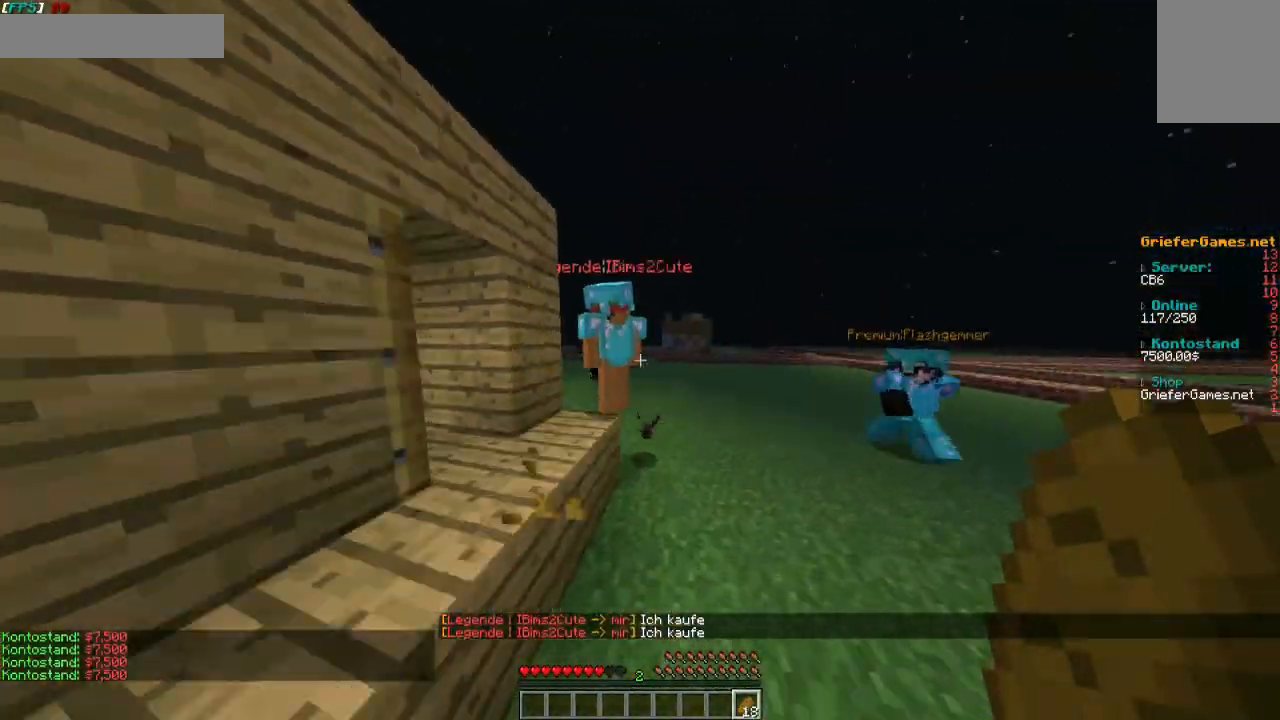
{"keys": ["a", "s"], "mouse": [], "events": [[67, "a", "down"], [336, "mouse_right", "up"], [336, "w", "up"], [503, "s", "down"]]}
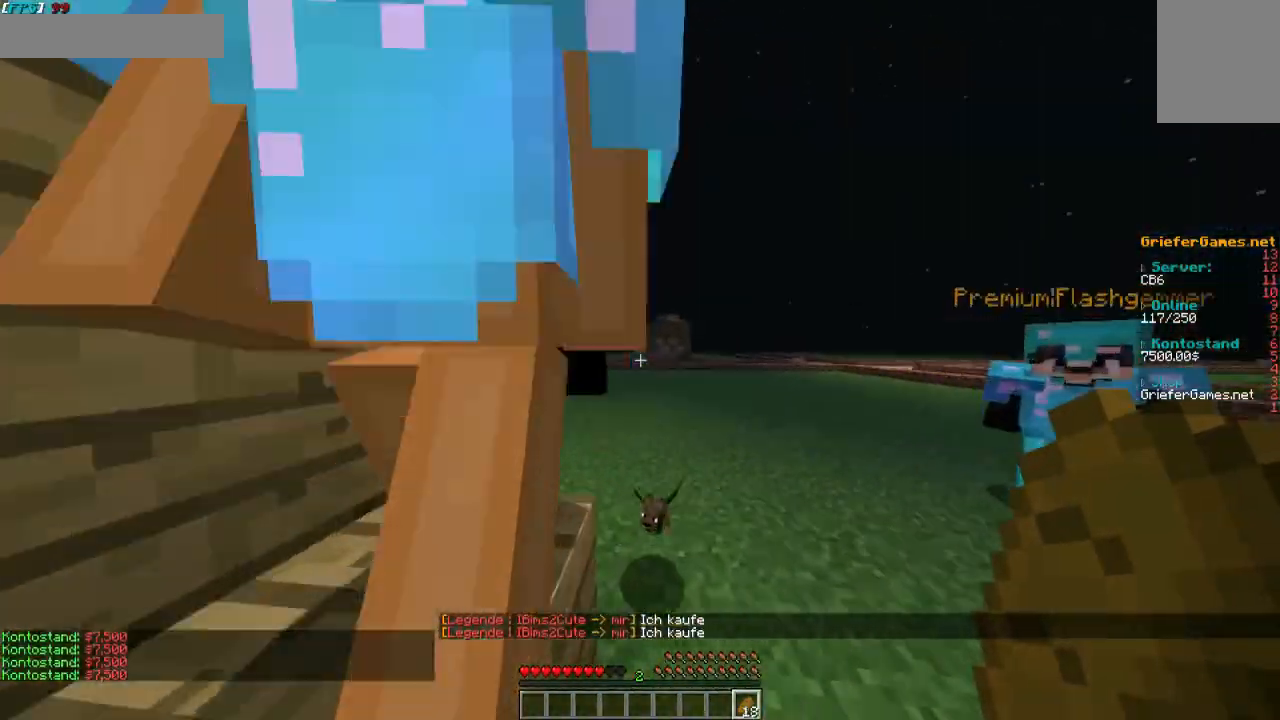
{"keys": ["a"], "mouse": ["left", "right"], "events": [[303, "mouse_right", "down"], [303, "s", "up"], [471, "mouse_left", "down"]]}
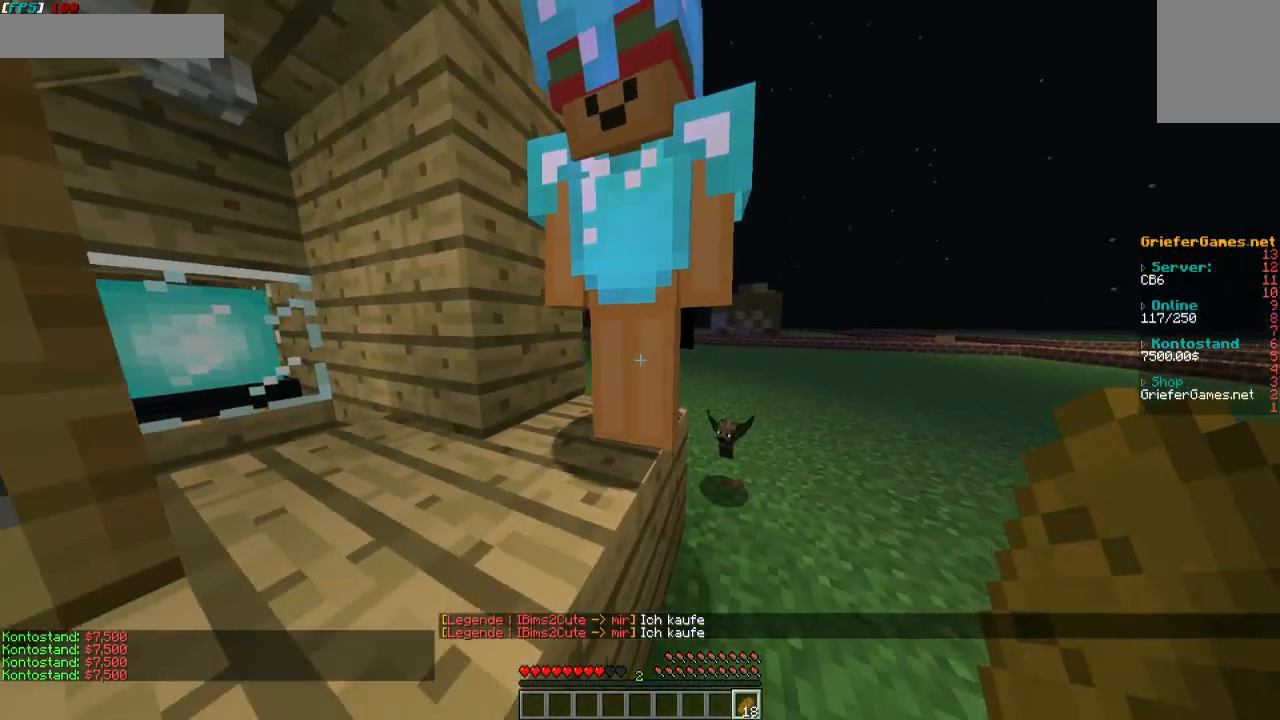
{"keys": [], "mouse": [], "events": [[67, "mouse_left", "up"], [67, "mouse_right", "up"], [67, "w", "down"], [202, "w", "up"], [470, "a", "up"]]}